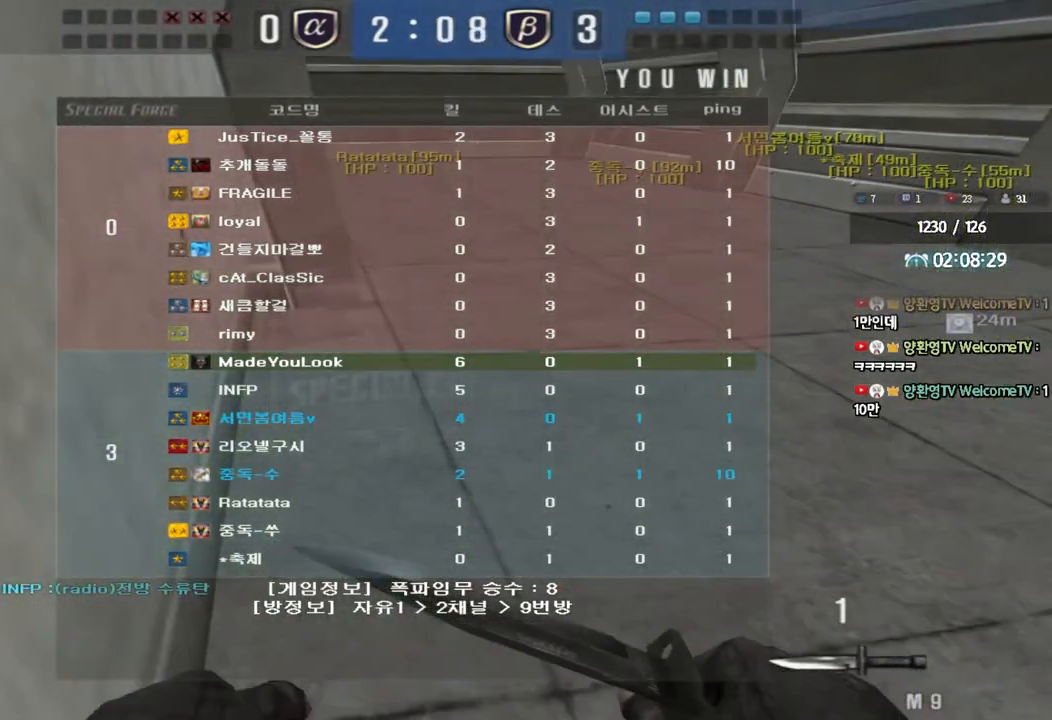
Gameplay with keyboard; each line is a JSON object with the keys held at the frame after it. "events" lists presses ("down") and releases ("up") of "a", "ctrl", "d", "e", "f", "q", "r", "s", "shift", "space", "tab" and "w" between this image and that frame as [ms after this image, input, new state], when the widget could be followed in between. No other keys are recorded. Mouse input is not recorded.
{"keys": ["a", "w"], "events": []}
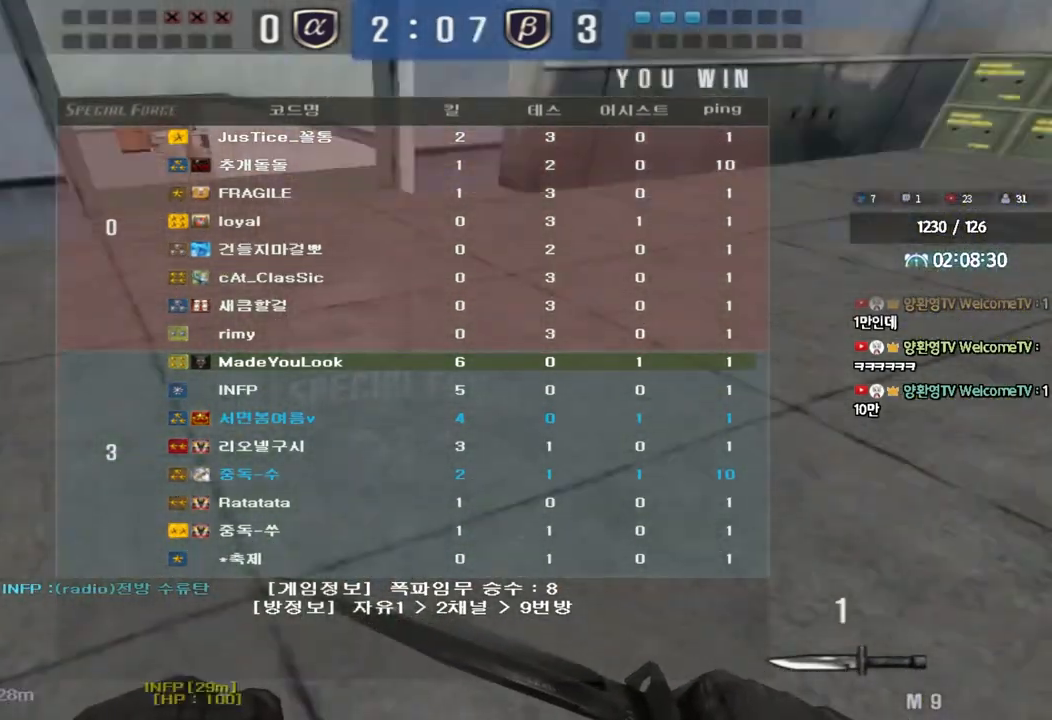
{"keys": ["a", "w"], "events": []}
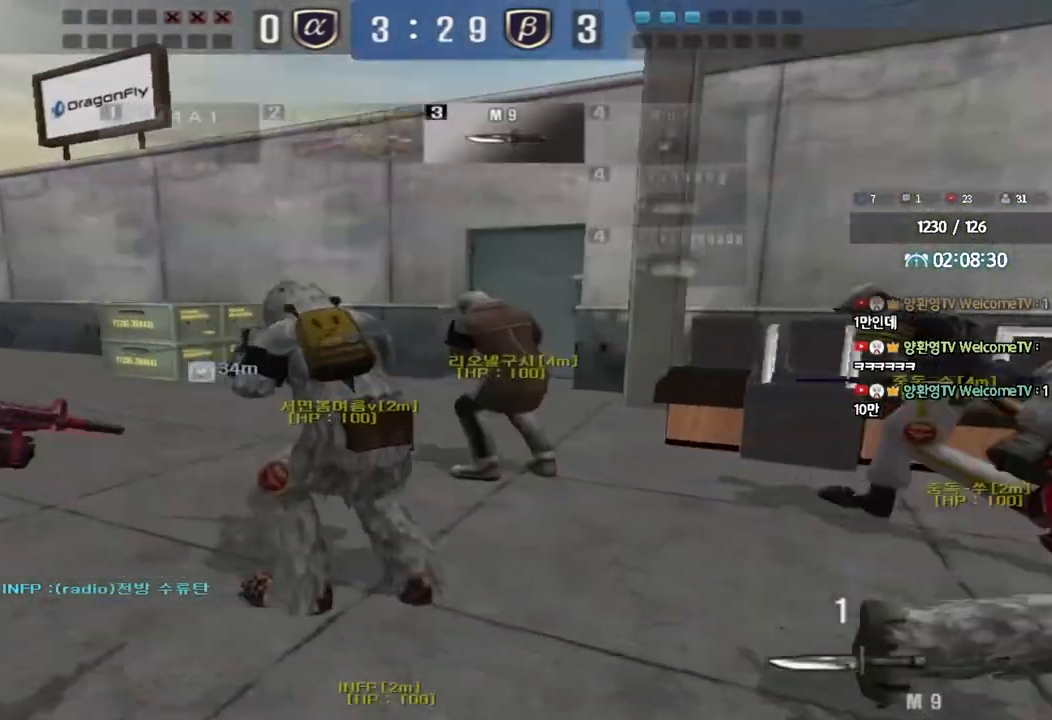
{"keys": ["a", "w"], "events": []}
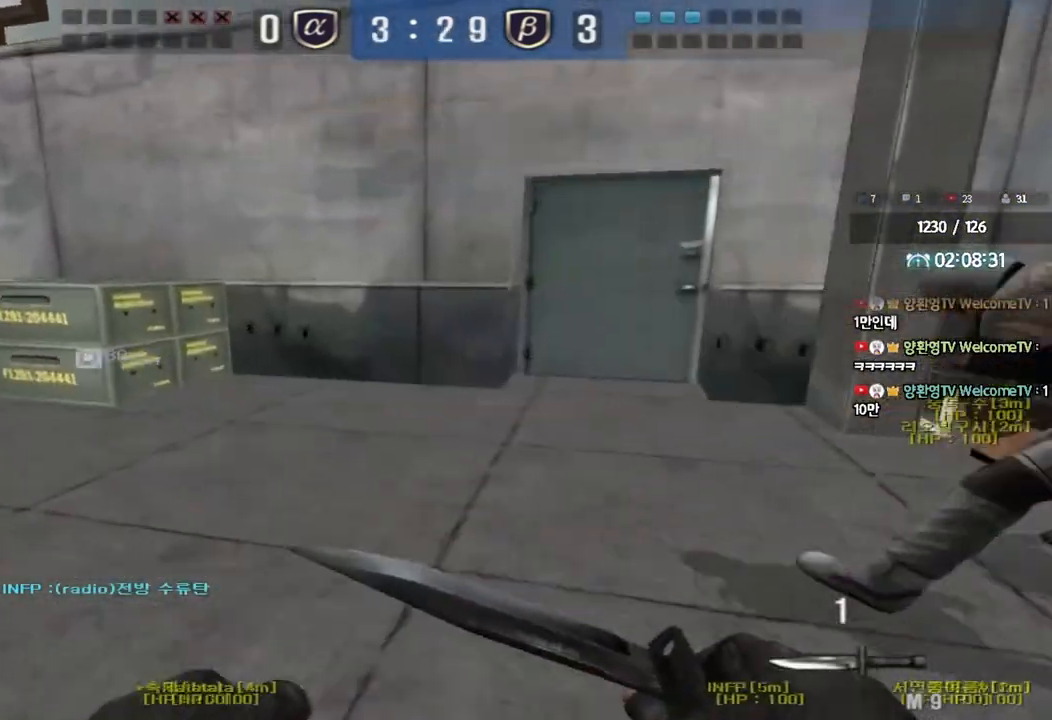
{"keys": ["a", "w"], "events": []}
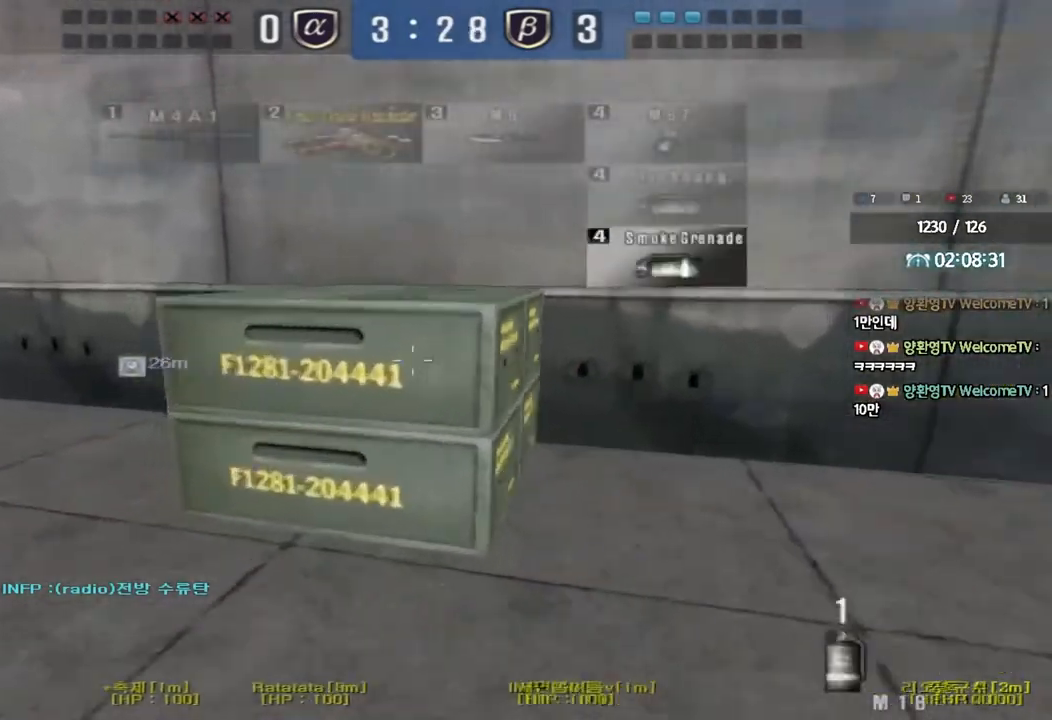
{"keys": ["a", "w"], "events": []}
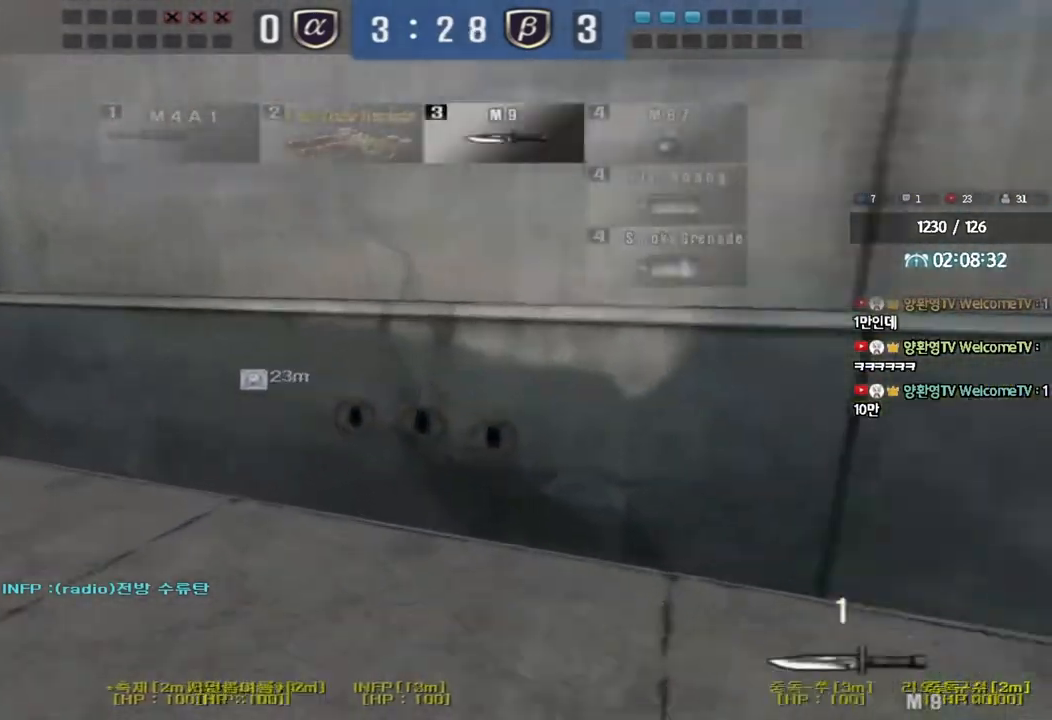
{"keys": ["a", "w"], "events": []}
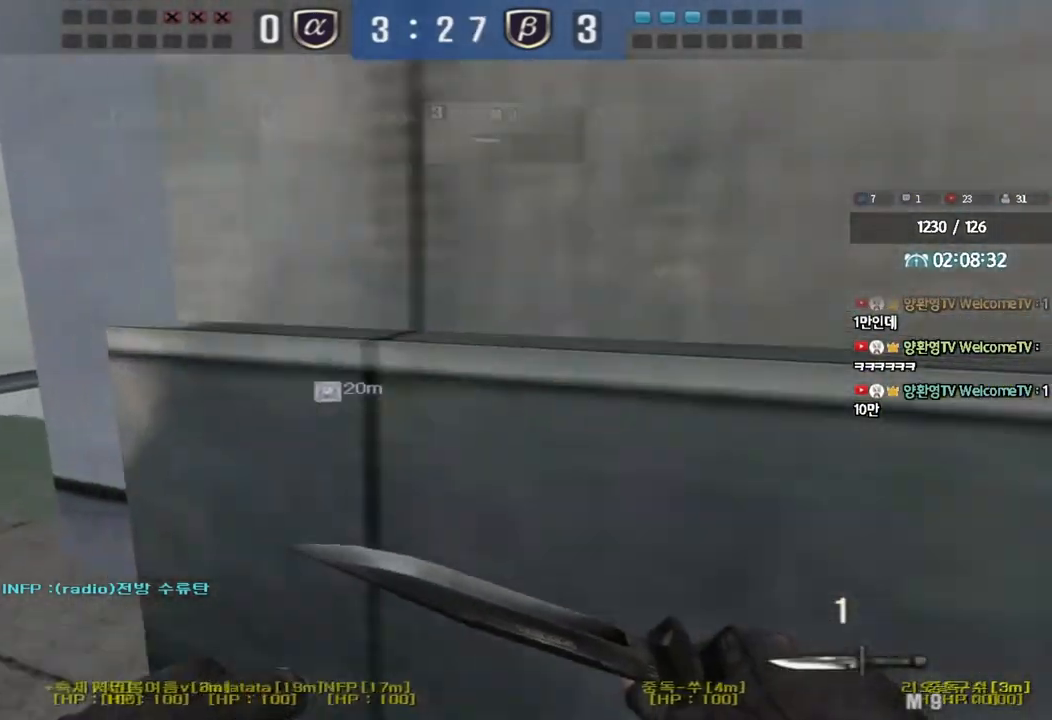
{"keys": ["d", "tab", "w"], "events": [[300, "a", "up"], [333, "d", "down"], [467, "tab", "down"]]}
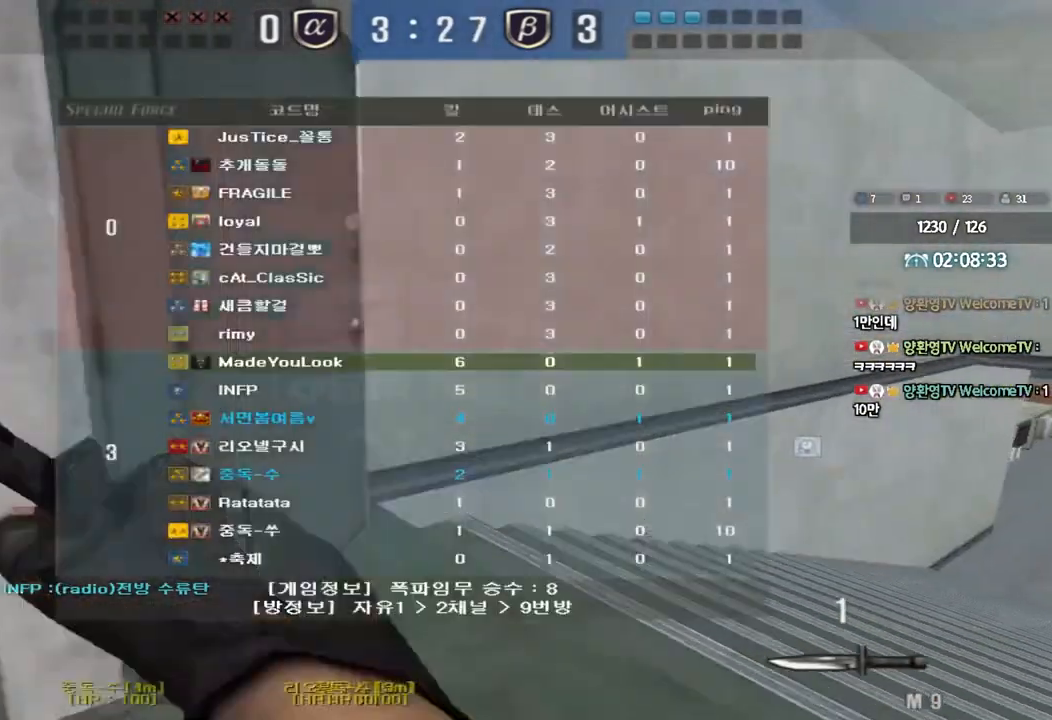
{"keys": ["d", "tab", "w"], "events": []}
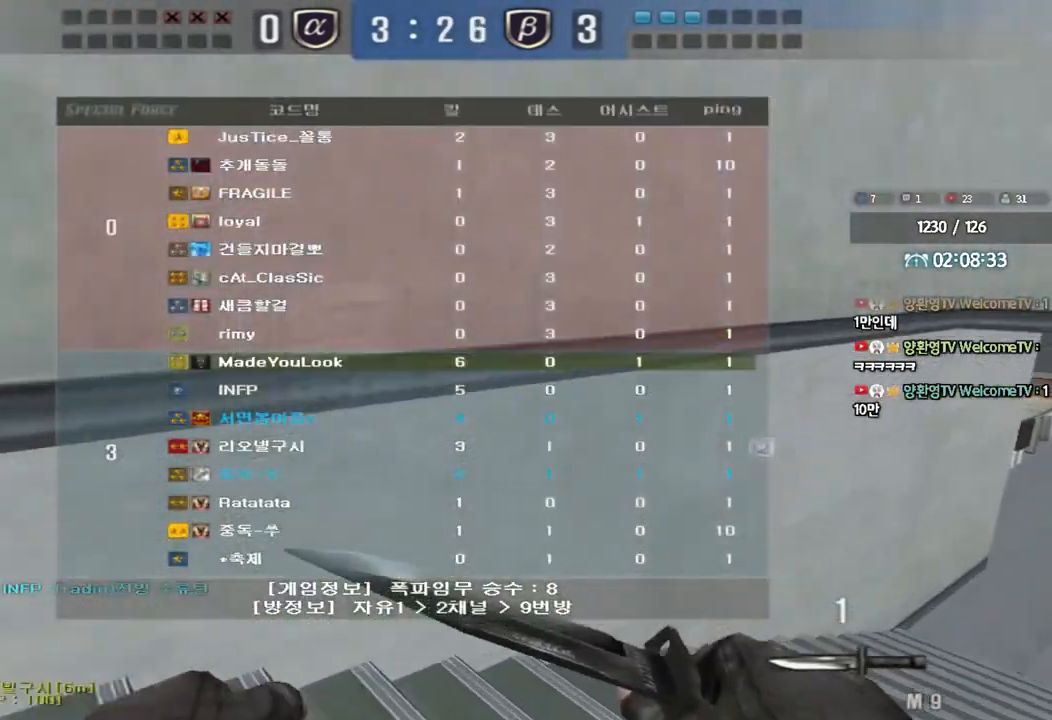
{"keys": ["d", "tab", "w"], "events": []}
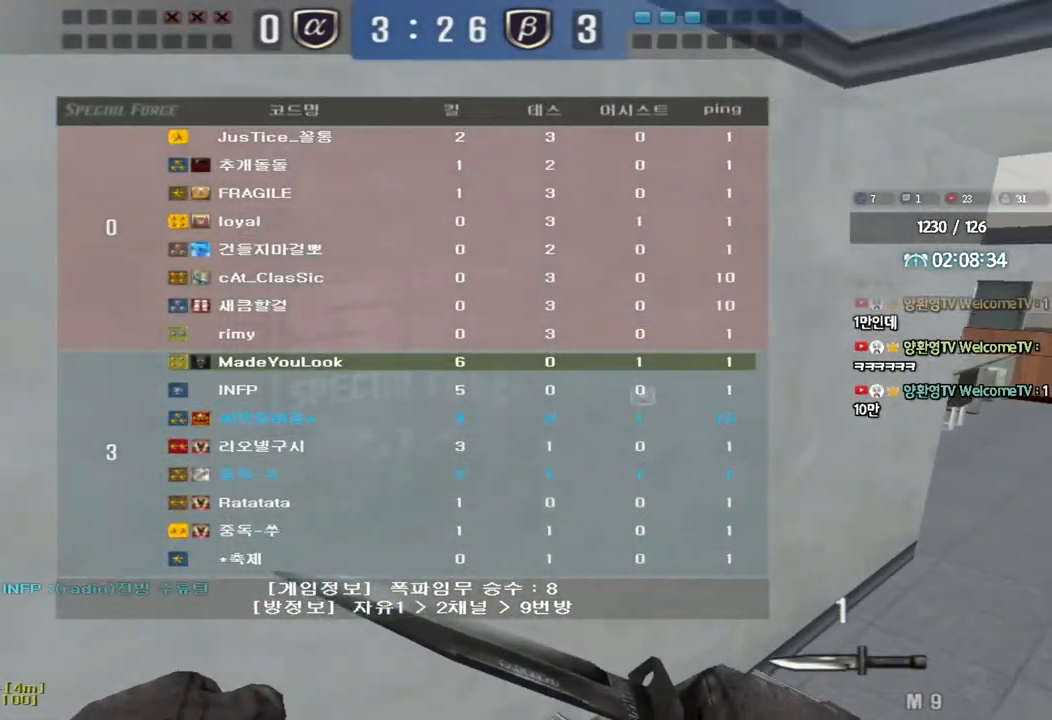
{"keys": ["d", "tab", "w"], "events": []}
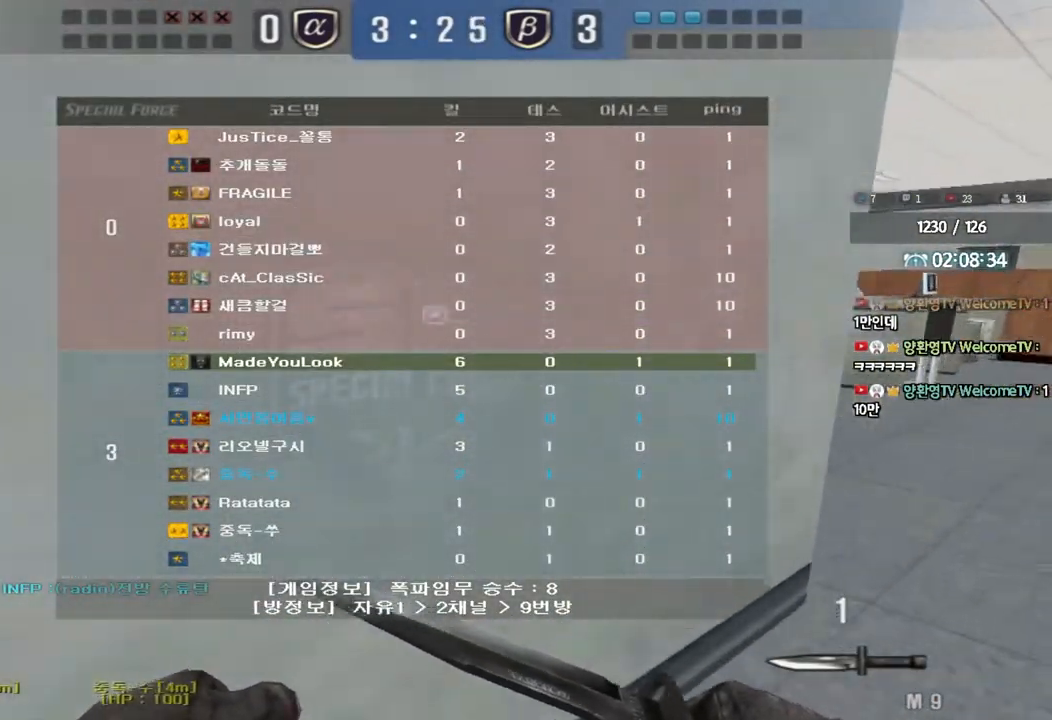
{"keys": ["d", "tab", "w"], "events": []}
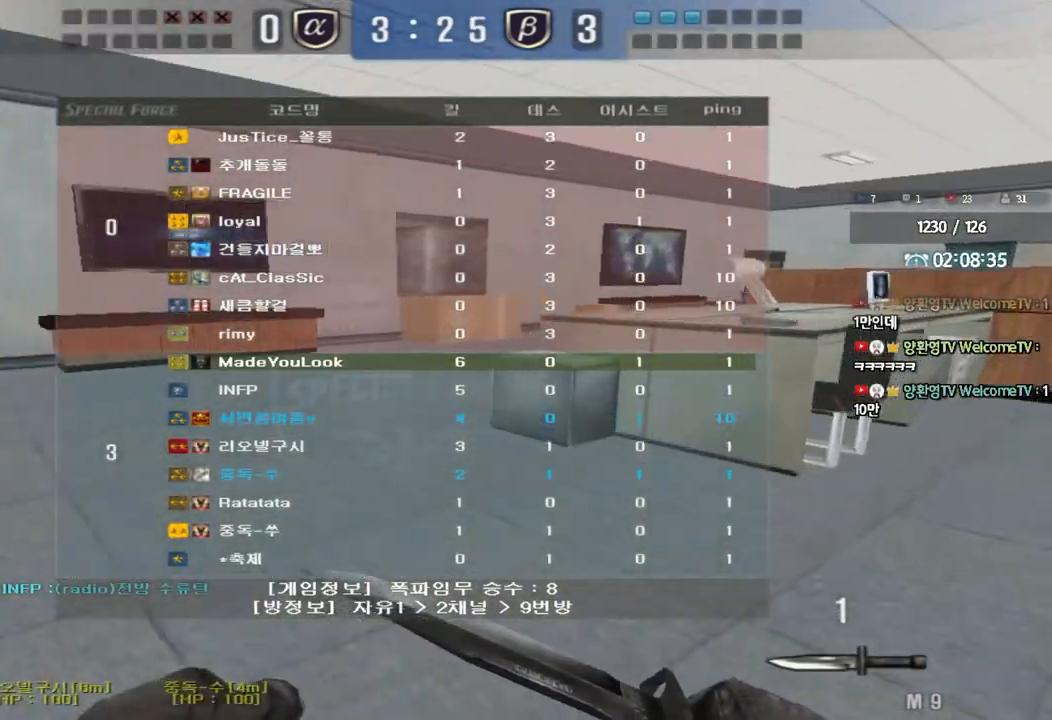
{"keys": ["d", "w"], "events": [[100, "tab", "up"]]}
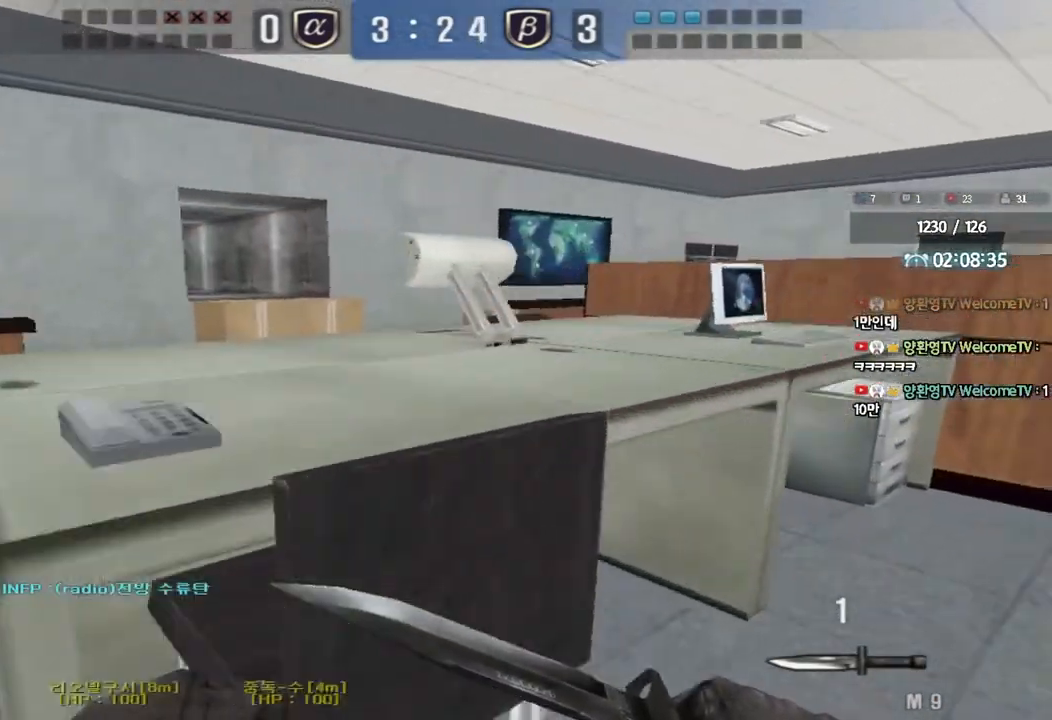
{"keys": ["d", "w"], "events": []}
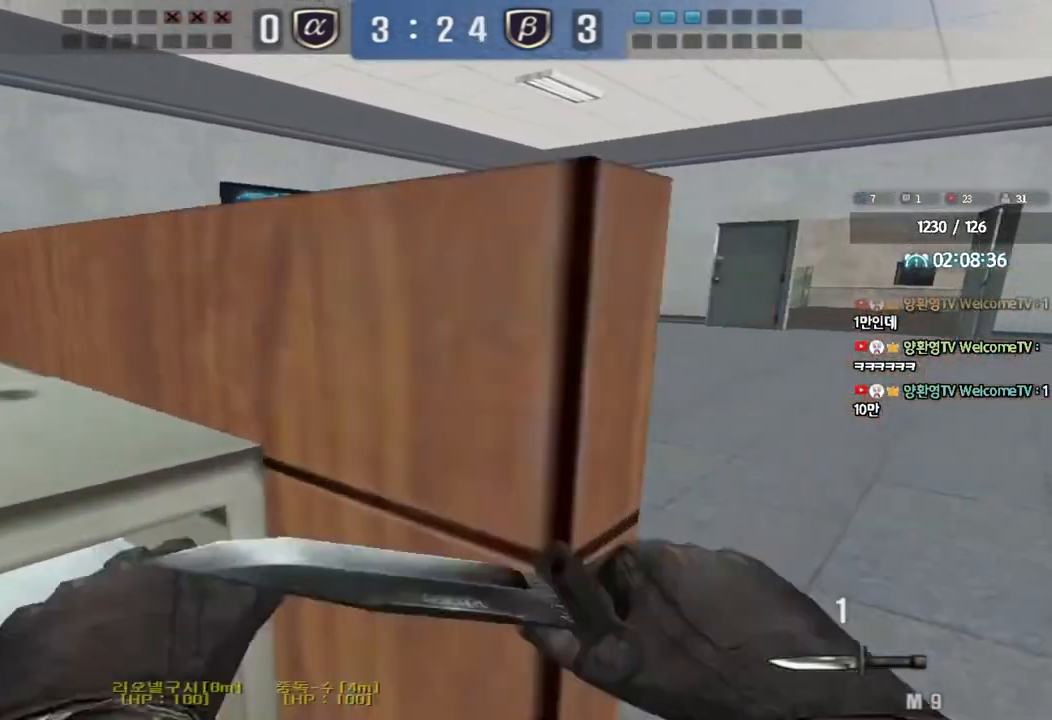
{"keys": ["d", "tab", "w"], "events": [[417, "tab", "down"]]}
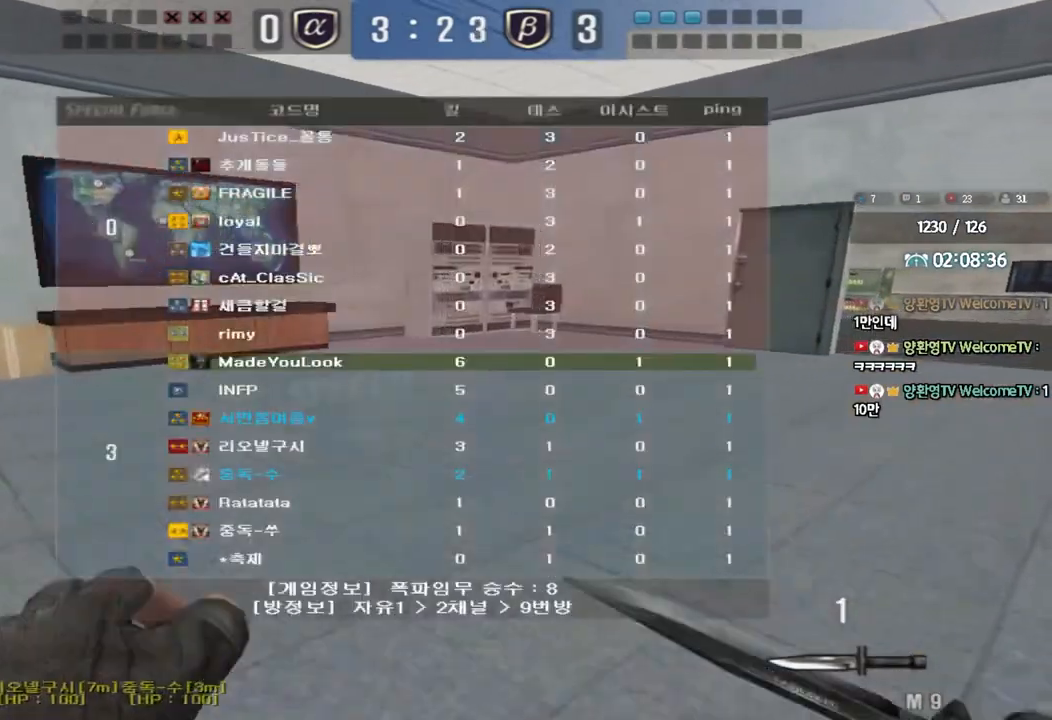
{"keys": ["d", "w"], "events": [[317, "tab", "up"]]}
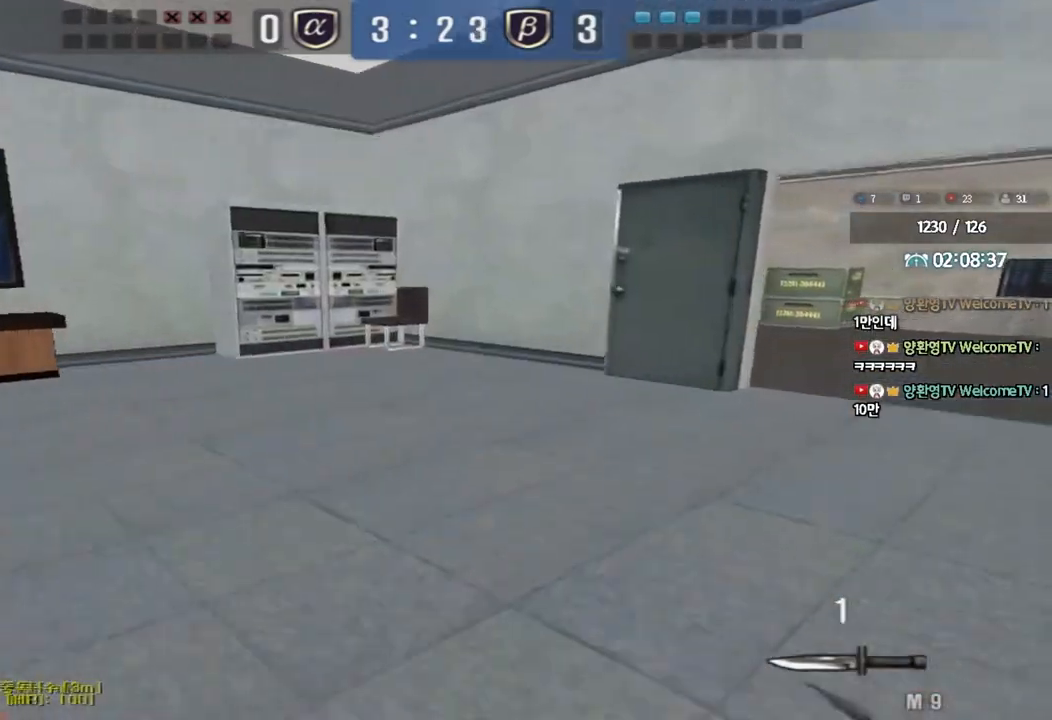
{"keys": ["d", "w"], "events": []}
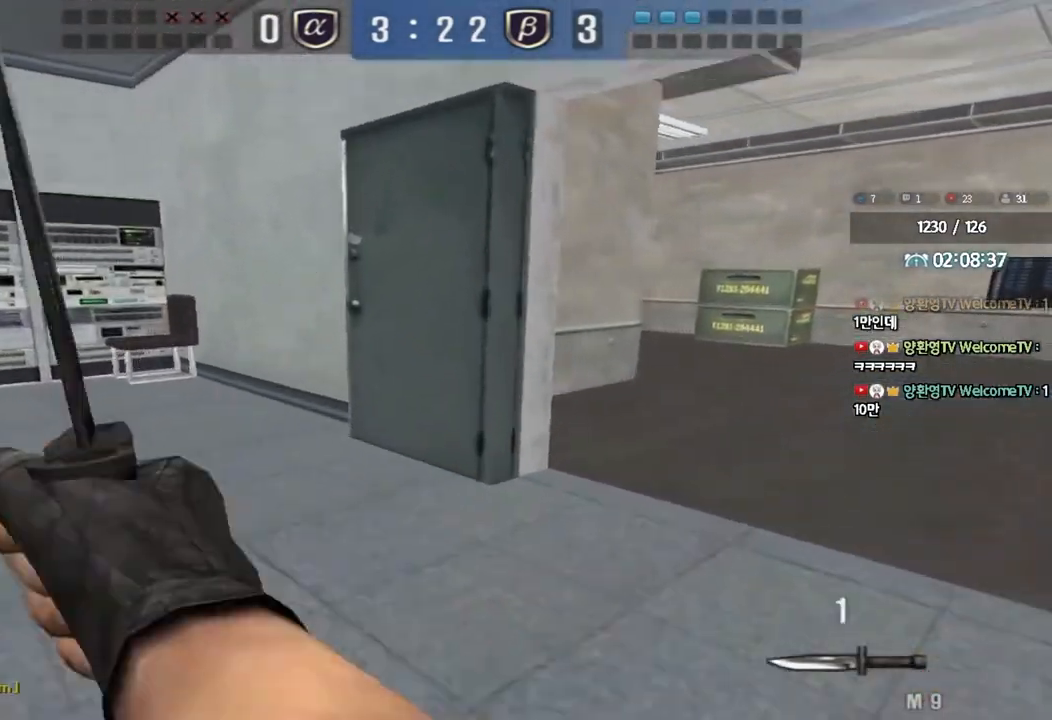
{"keys": ["d", "s"], "events": [[283, "w", "up"], [383, "s", "down"]]}
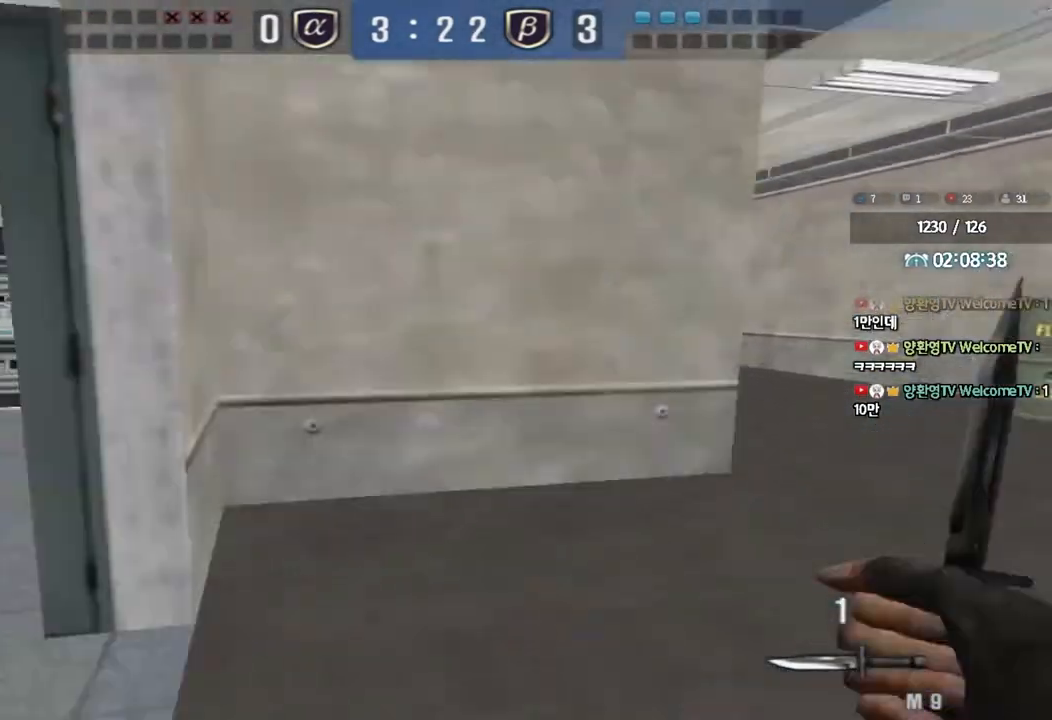
{"keys": ["d", "s"], "events": []}
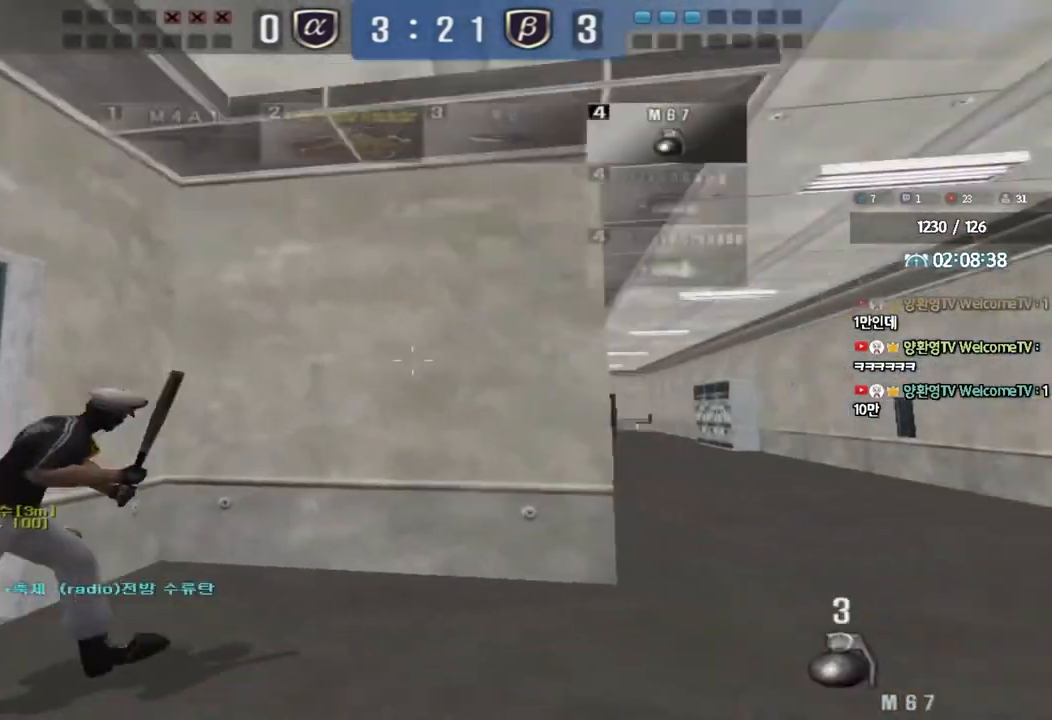
{"keys": ["ctrl"], "events": [[233, "ctrl", "down"], [233, "d", "up"], [250, "s", "up"]]}
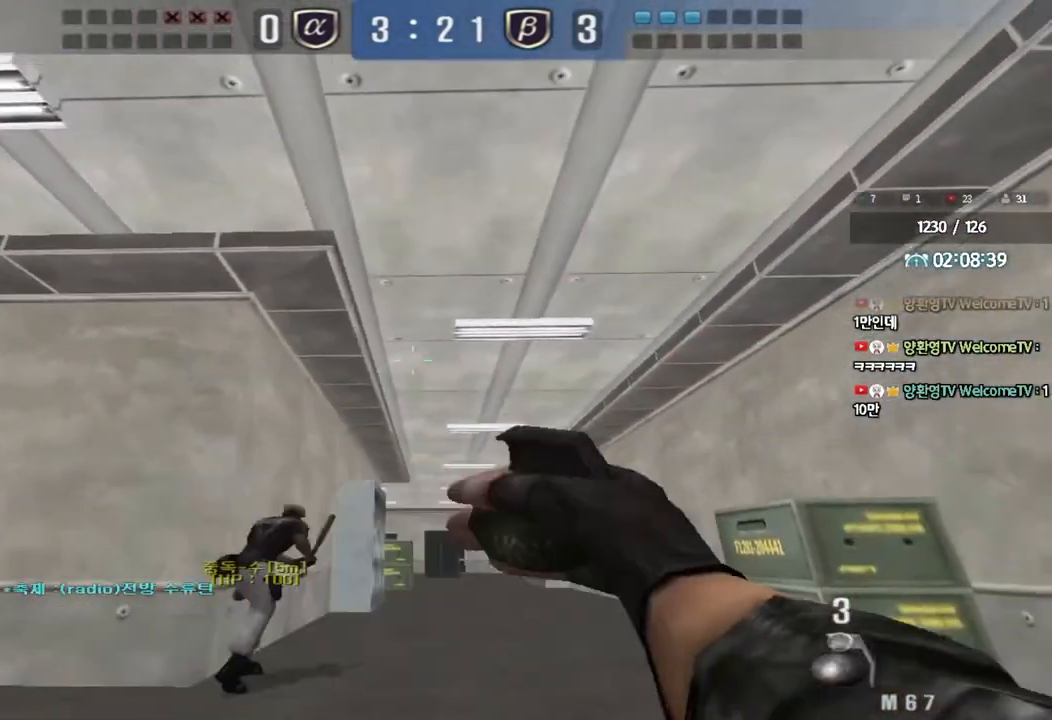
{"keys": ["ctrl"], "events": []}
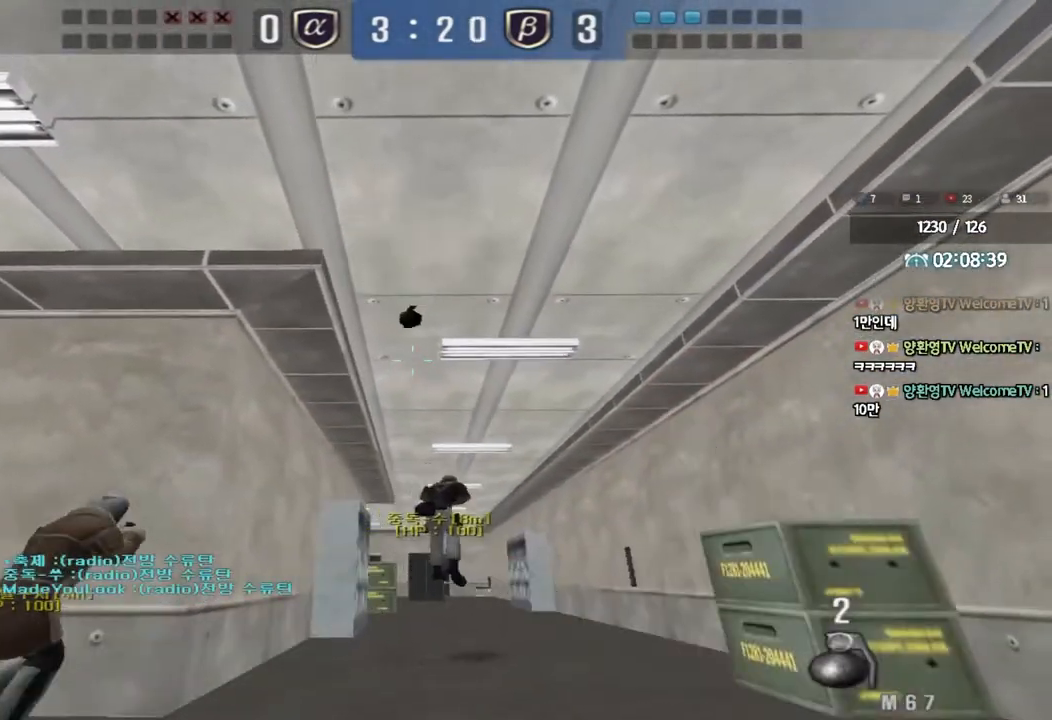
{"keys": ["ctrl"], "events": []}
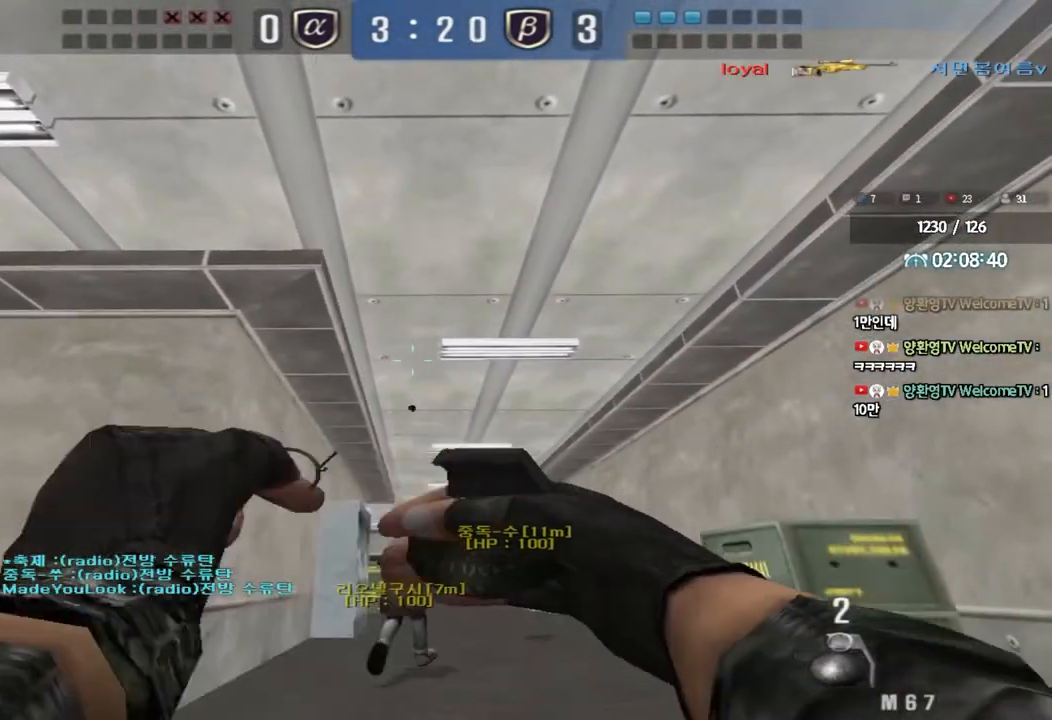
{"keys": ["ctrl"], "events": []}
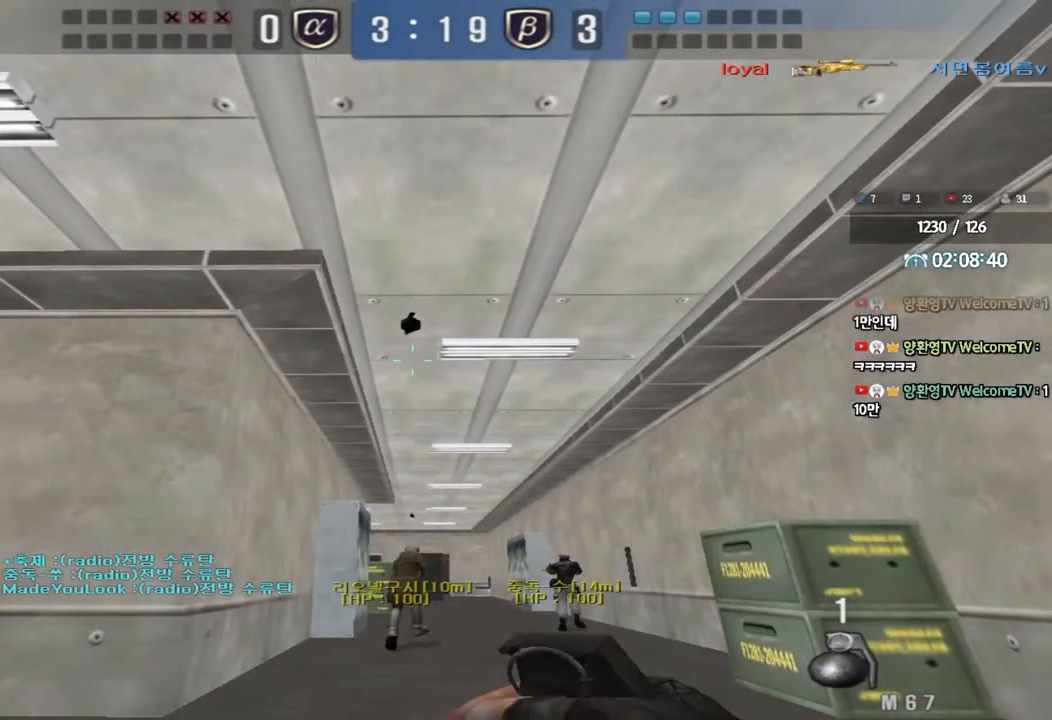
{"keys": ["a", "w"], "events": [[133, "a", "down"], [167, "ctrl", "up"], [167, "w", "down"]]}
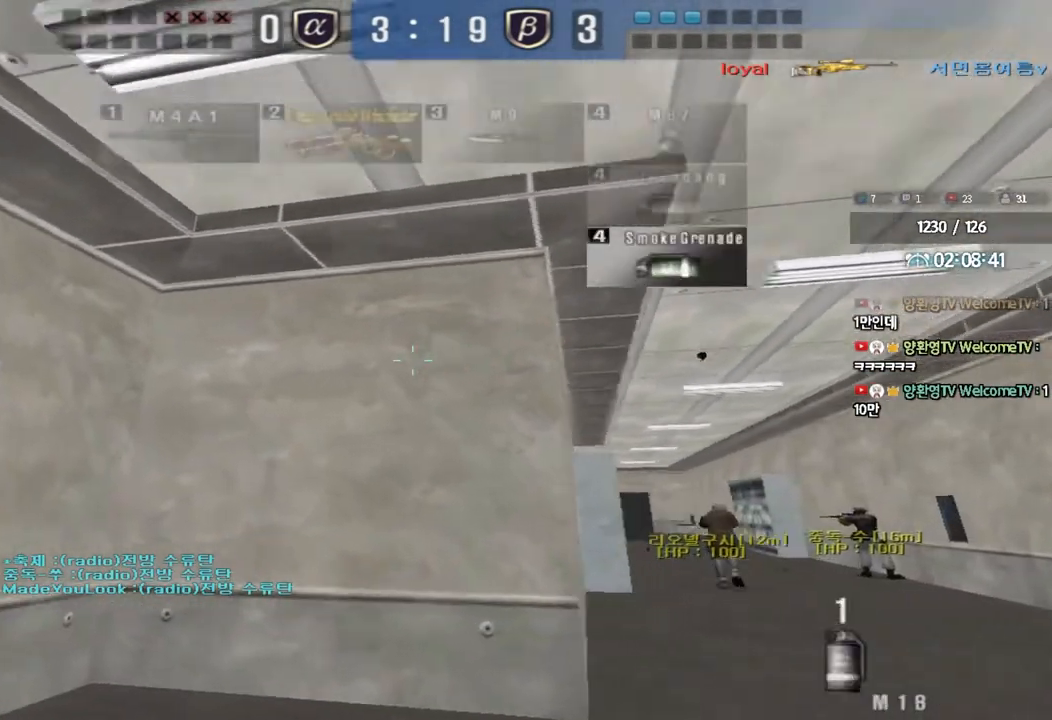
{"keys": ["shift"], "events": [[67, "w", "up"], [100, "a", "up"], [183, "a", "down"], [200, "s", "down"], [233, "shift", "down"], [350, "s", "up"], [367, "a", "up"]]}
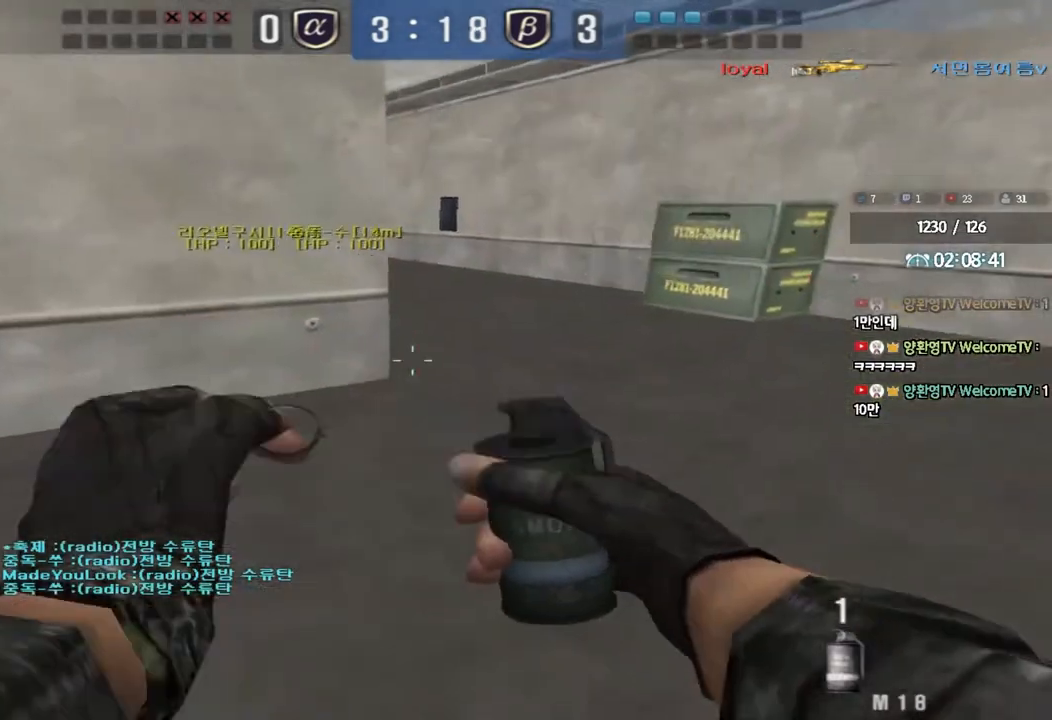
{"keys": ["d", "w"], "events": [[400, "d", "down"], [400, "w", "down"], [417, "shift", "up"]]}
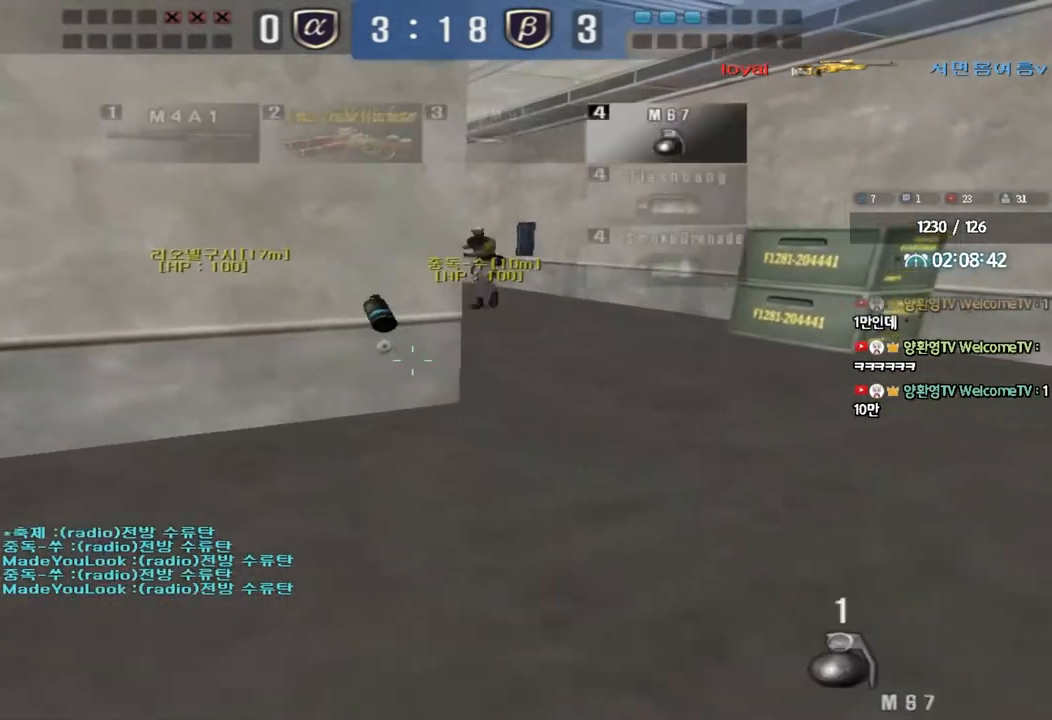
{"keys": ["a", "s"], "events": [[267, "d", "up"], [267, "shift", "down"], [283, "w", "up"], [333, "space", "down"], [400, "shift", "up"], [400, "space", "up"], [450, "a", "down"], [450, "s", "down"]]}